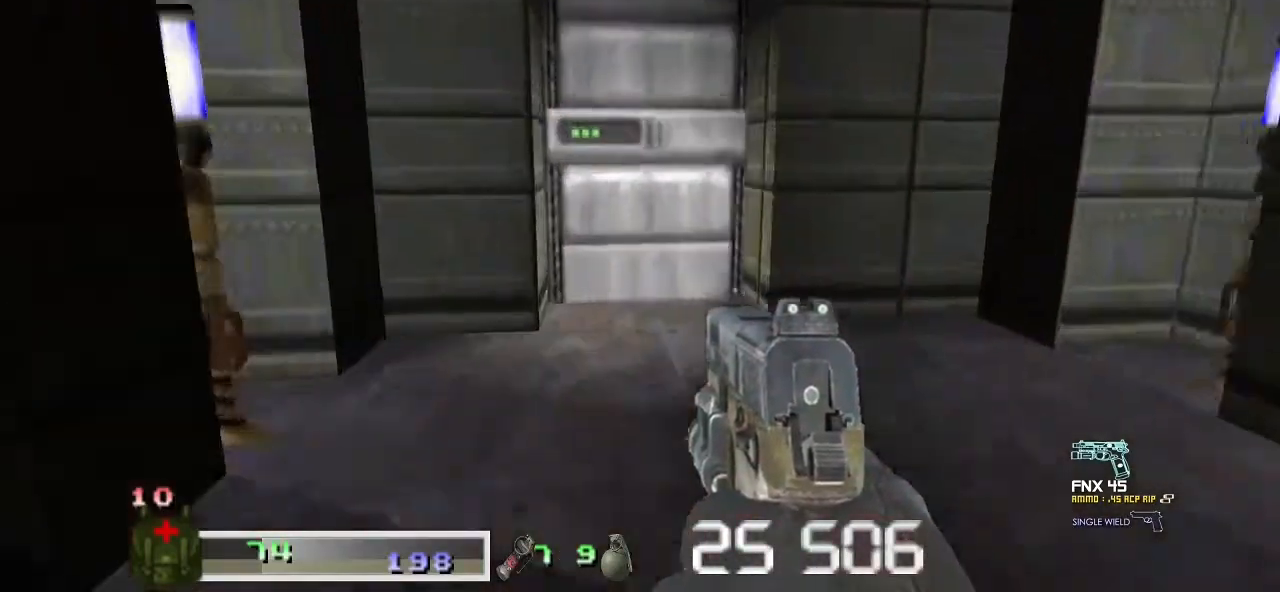
Gameplay with keyboard and mouse; each line is a JSON object with the keys and mouse buttons held at the frame after it. "events" lists presses ("down") and releases ("up") of "a", "ctrl", "d", "escape", "m1", "m2", "s", "shift", "space", "tab", "w", "mouse_left", "mouse_wheel" and "mouse_right" between this image and that frame as [ms after this image, input, new state], when the widget could be followed in between. "mouse_left", "mouse_wheel", "mouse_right" = the "left", "wheel", "right" buttons of the "mouse" list. No other keys are recorded. "wheel" means that the mouse wheel is clicked or scrolled. Key names are as the overlay labels them; some are game actions (e.g. jump) rather than physical keys. Not read: mouse_move.
{"keys": ["a"], "mouse": [], "events": [[267, "shift", "up"], [400, "a", "down"], [400, "w", "up"]]}
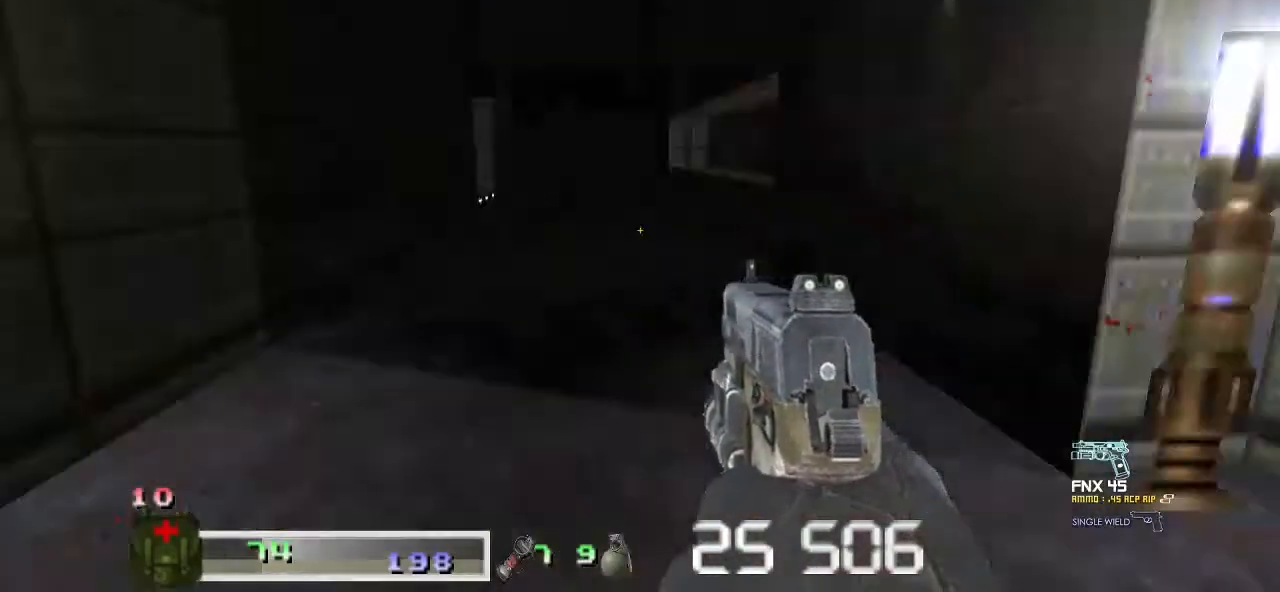
{"keys": ["a", "w"], "mouse": [], "events": [[33, "a", "up"], [433, "w", "down"], [500, "a", "down"]]}
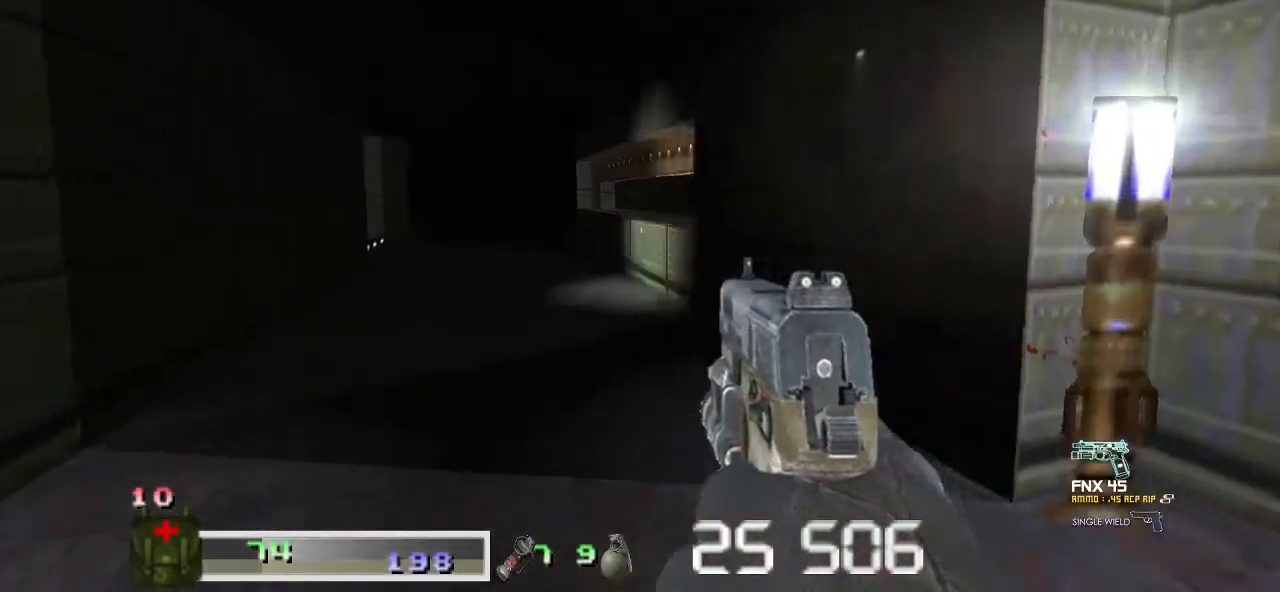
{"keys": [], "mouse": [], "events": [[167, "m1", "down"], [167, "mouse_left", "down"], [200, "m1", "up"], [200, "mouse_left", "up"], [333, "m1", "down"], [333, "mouse_left", "down"], [400, "a", "up"], [433, "m1", "up"], [433, "mouse_left", "up"], [467, "w", "up"]]}
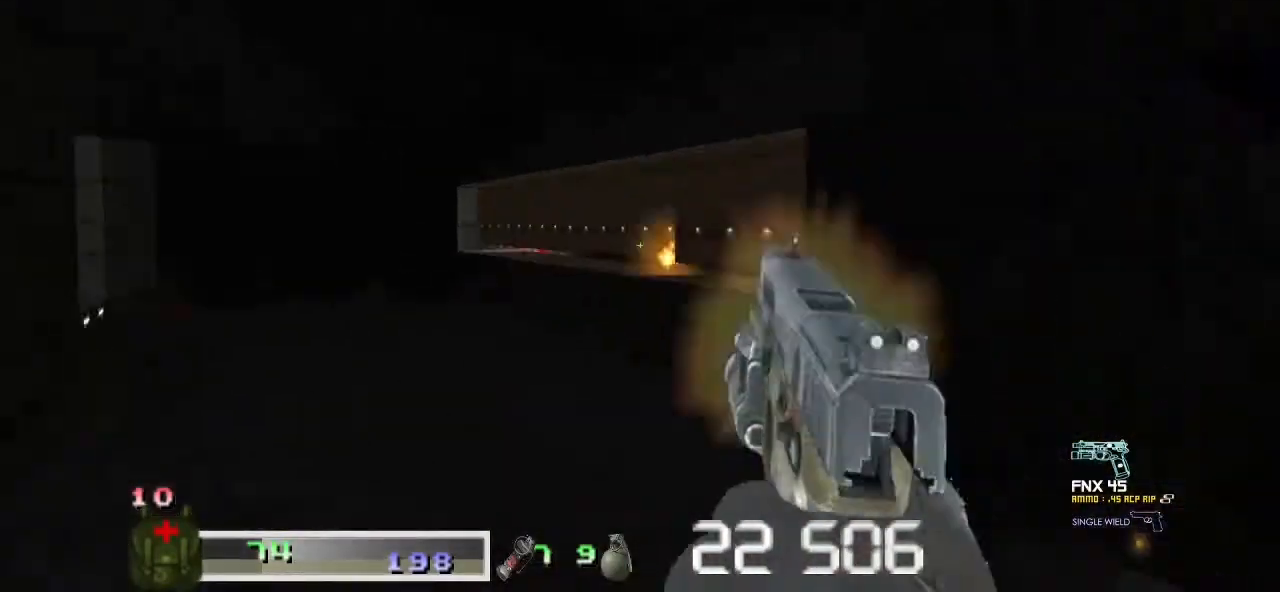
{"keys": ["w"], "mouse": [], "events": [[33, "m1", "down"], [33, "mouse_left", "down"], [133, "m1", "up"], [133, "mouse_left", "up"], [167, "d", "down"], [300, "w", "down"], [367, "d", "up"]]}
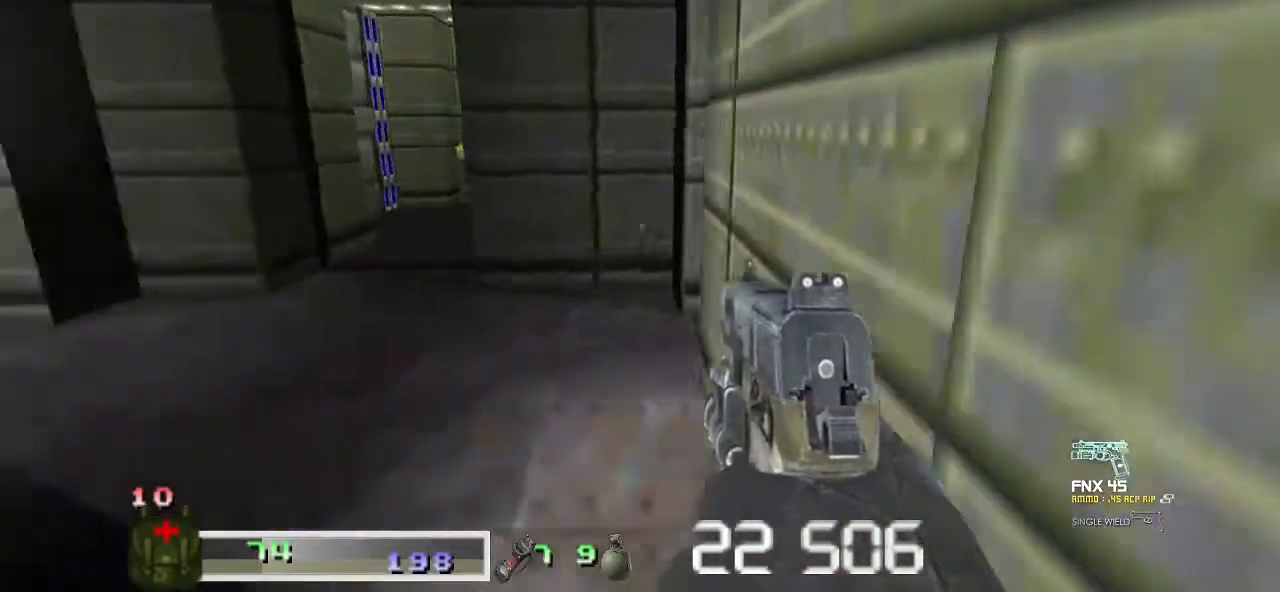
{"keys": ["w"], "mouse": [], "events": [[133, "a", "down"], [333, "a", "up"]]}
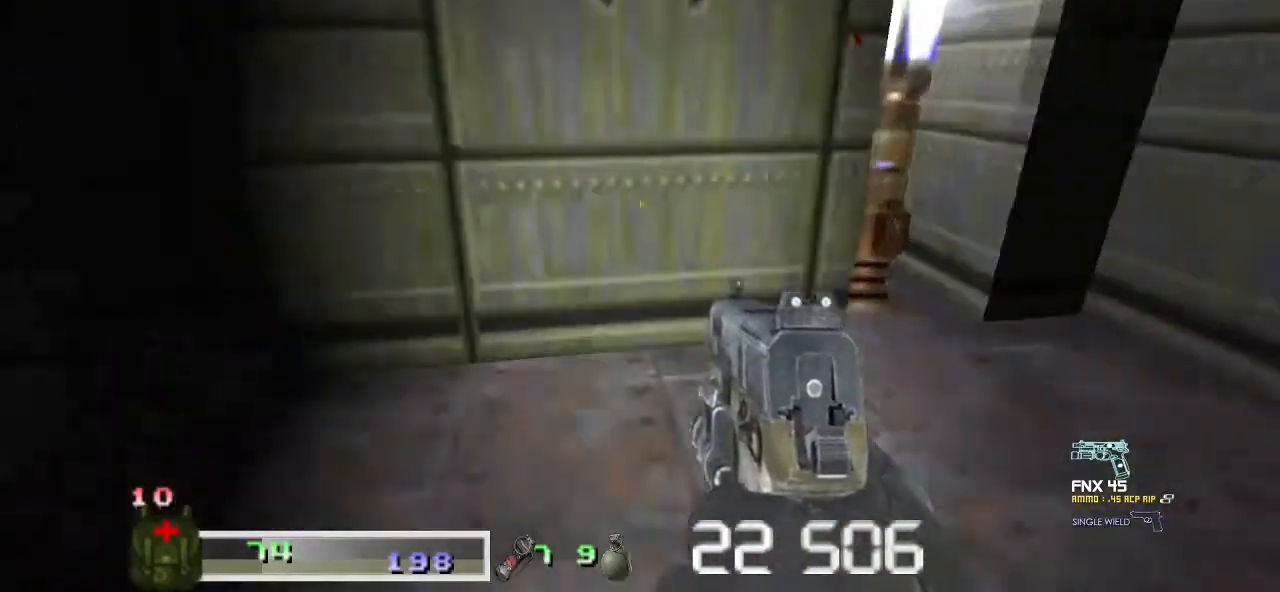
{"keys": ["w"], "mouse": [], "events": []}
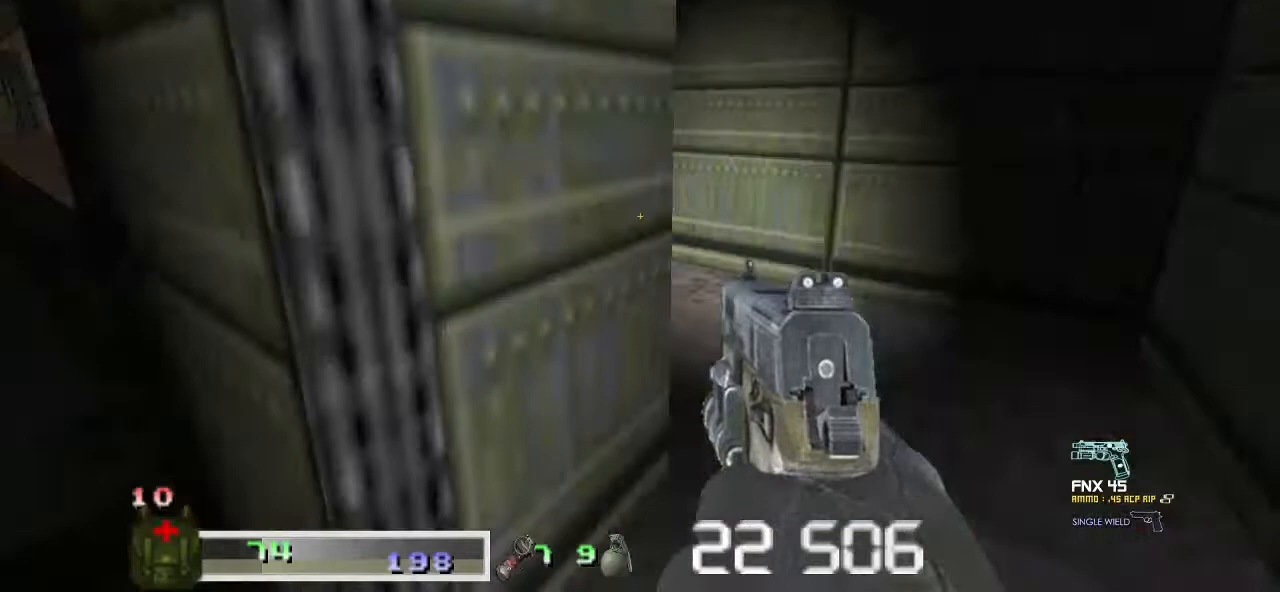
{"keys": ["w"], "mouse": [], "events": [[167, "d", "down"], [467, "d", "up"]]}
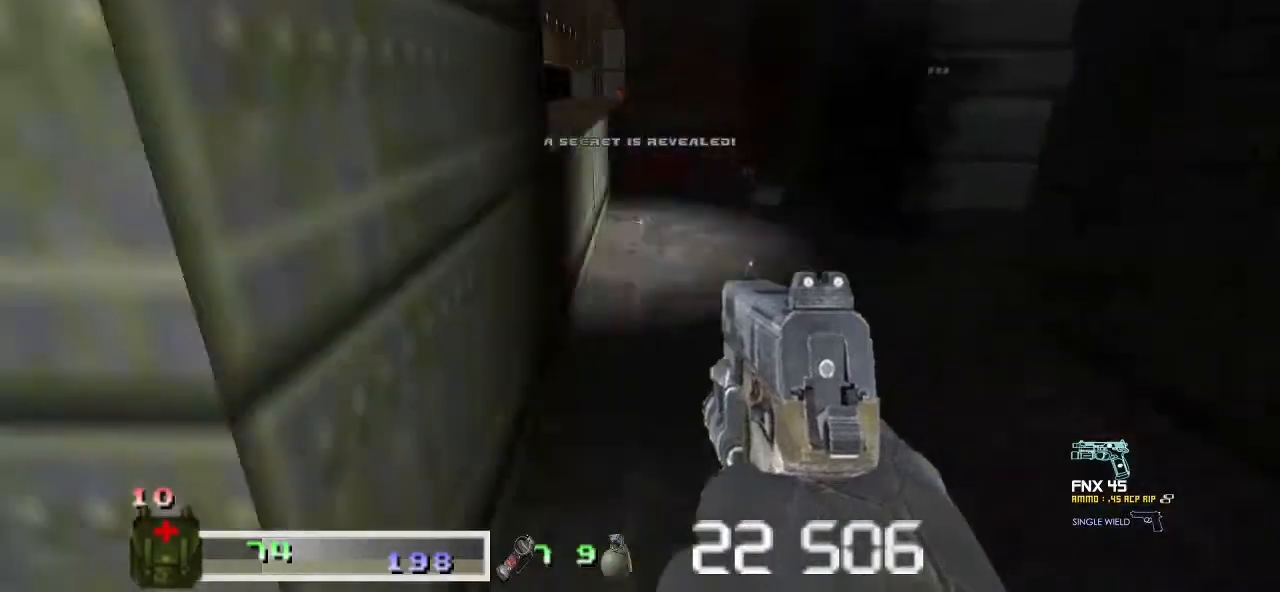
{"keys": ["a", "w"], "mouse": [], "events": [[467, "a", "down"]]}
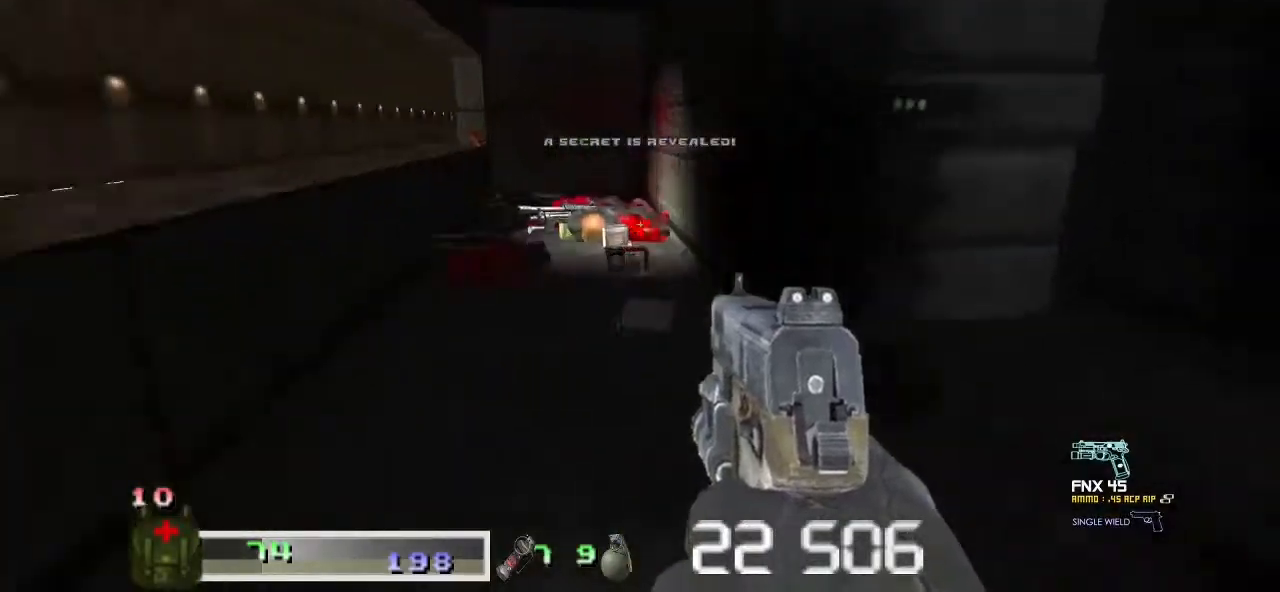
{"keys": ["shift"], "mouse": [], "events": [[167, "a", "up"], [467, "shift", "down"], [467, "w", "up"]]}
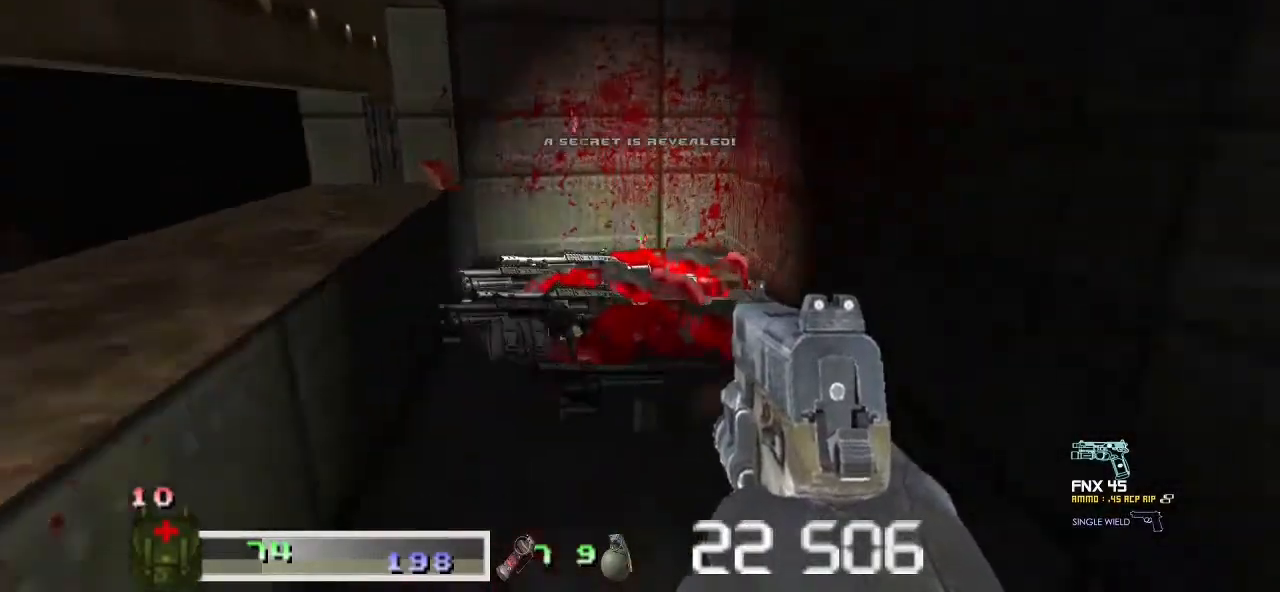
{"keys": ["a", "w"], "mouse": [], "events": [[33, "w", "down"], [233, "a", "down"], [433, "shift", "up"]]}
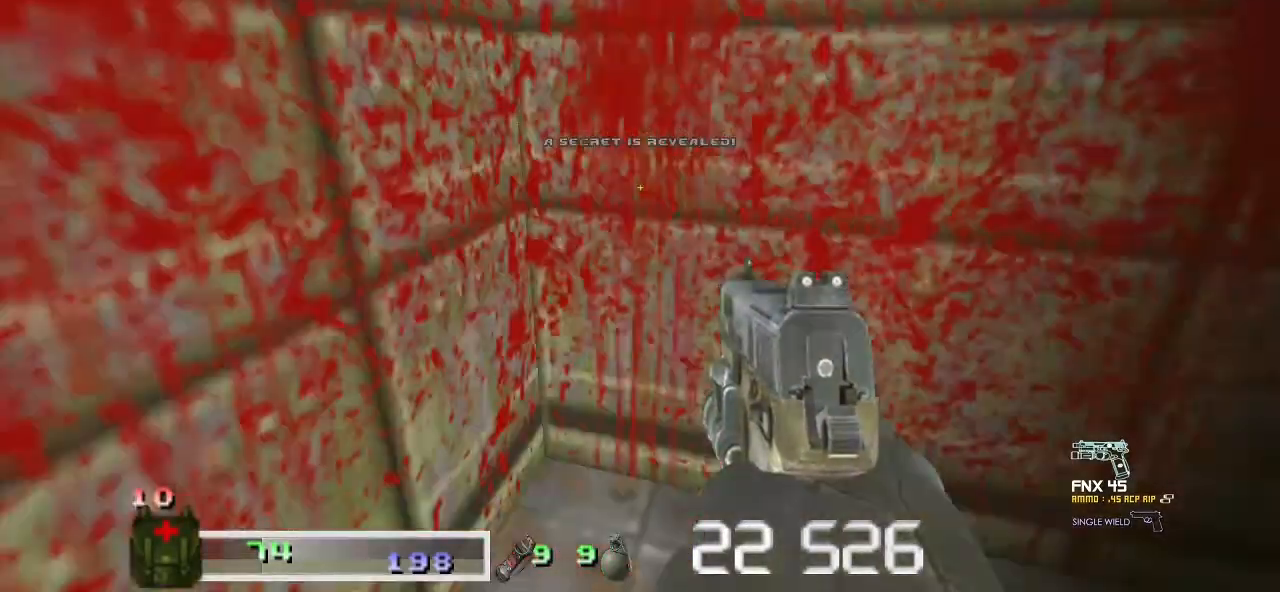
{"keys": ["w"], "mouse": [], "events": [[33, "a", "up"]]}
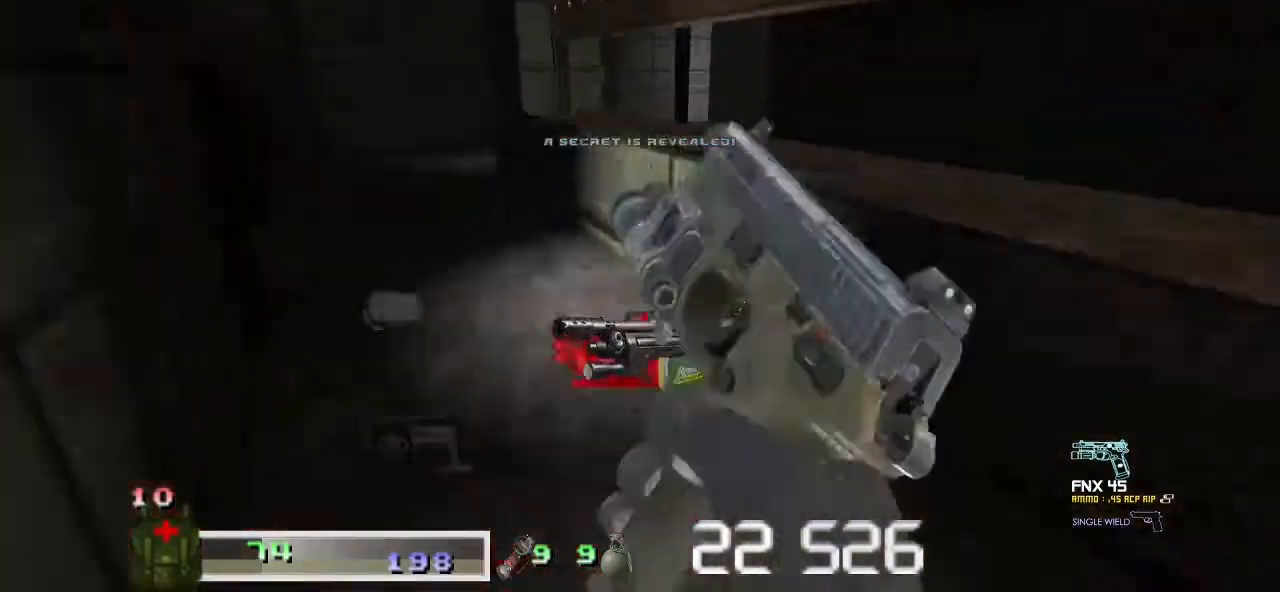
{"keys": ["w"], "mouse": [], "events": []}
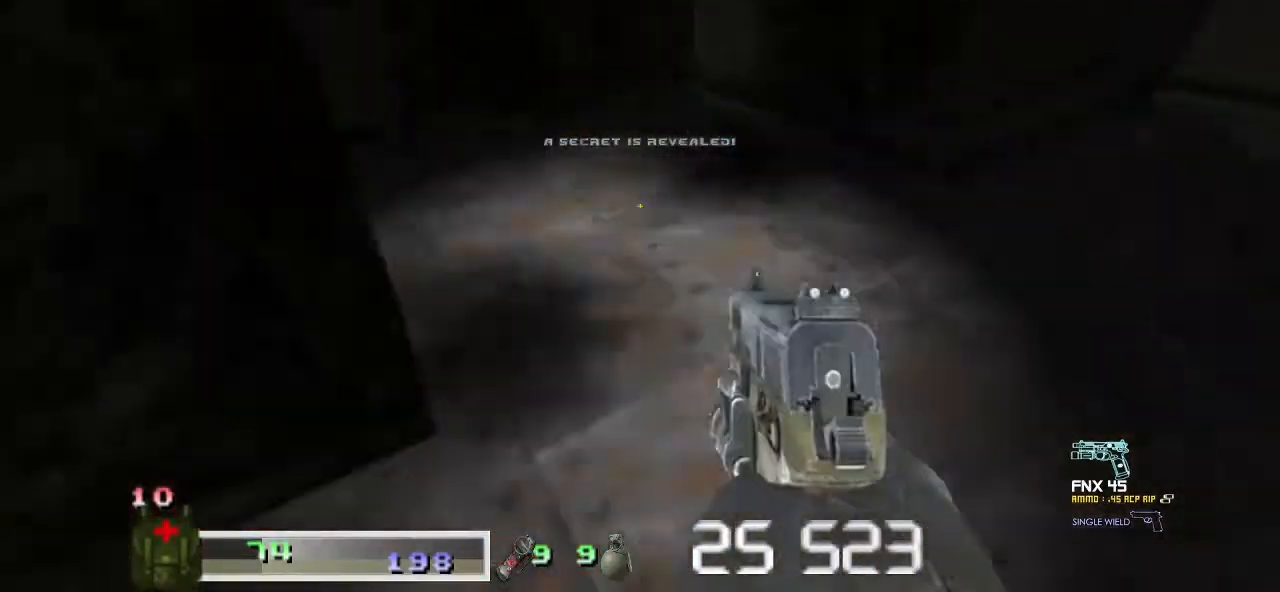
{"keys": ["w"], "mouse": [], "events": [[167, "a", "down"], [333, "a", "up"]]}
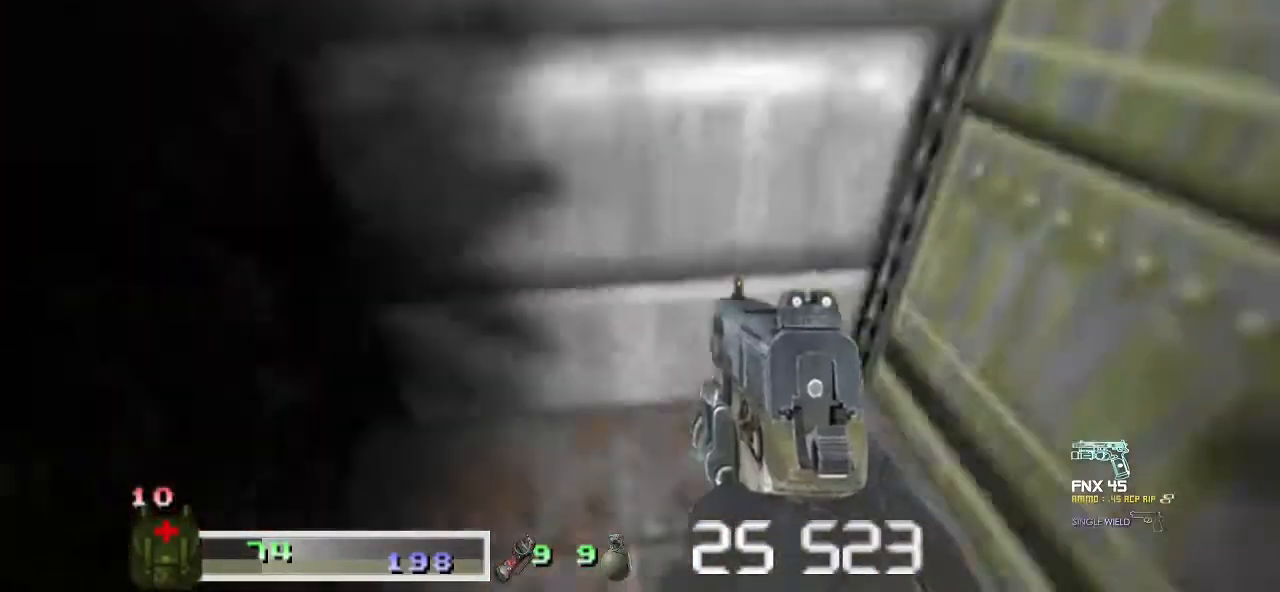
{"keys": ["shift", "w"], "mouse": [], "events": [[500, "shift", "down"]]}
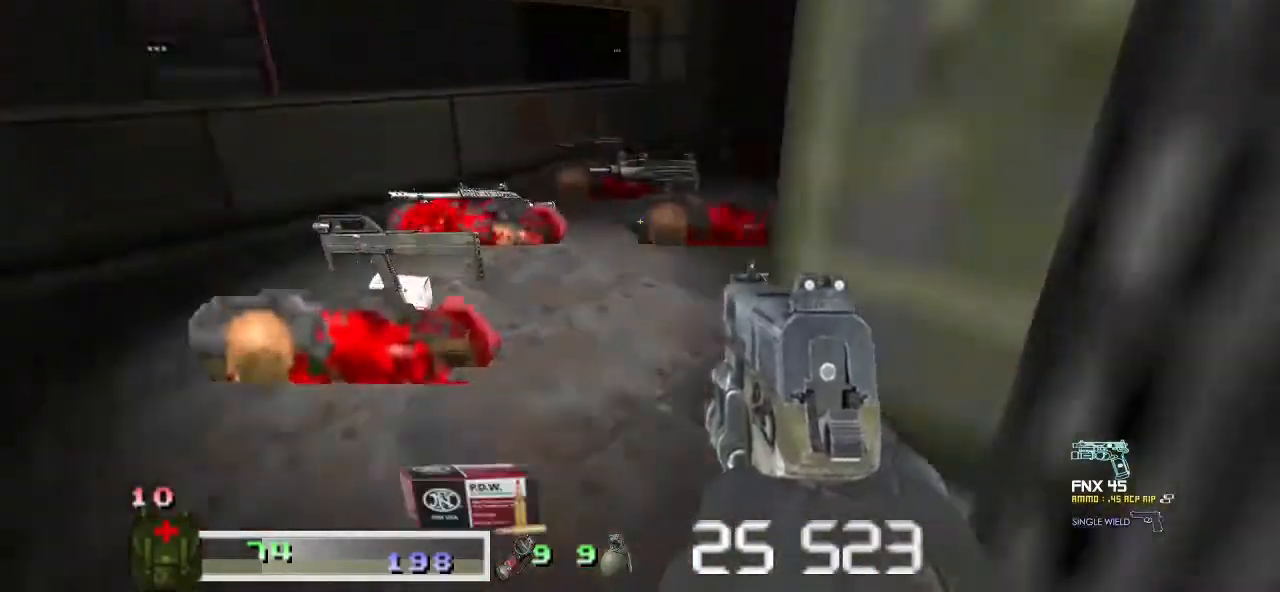
{"keys": ["shift", "w"], "mouse": [], "events": []}
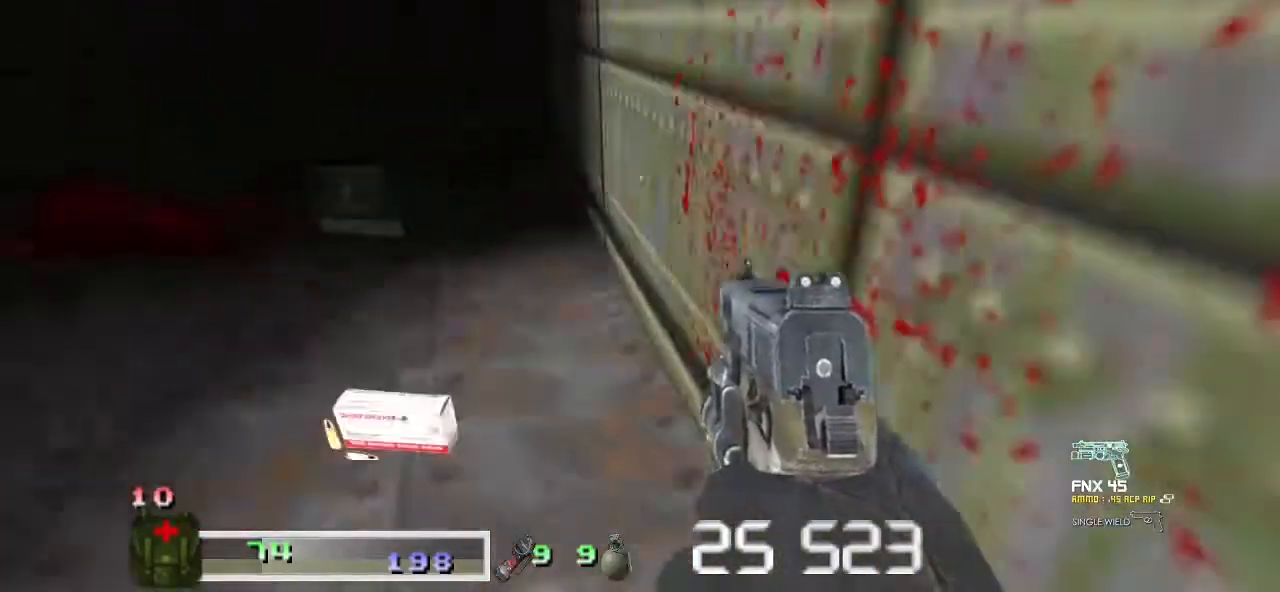
{"keys": ["w"], "mouse": [], "events": [[100, "a", "down"], [500, "a", "up"], [500, "shift", "up"]]}
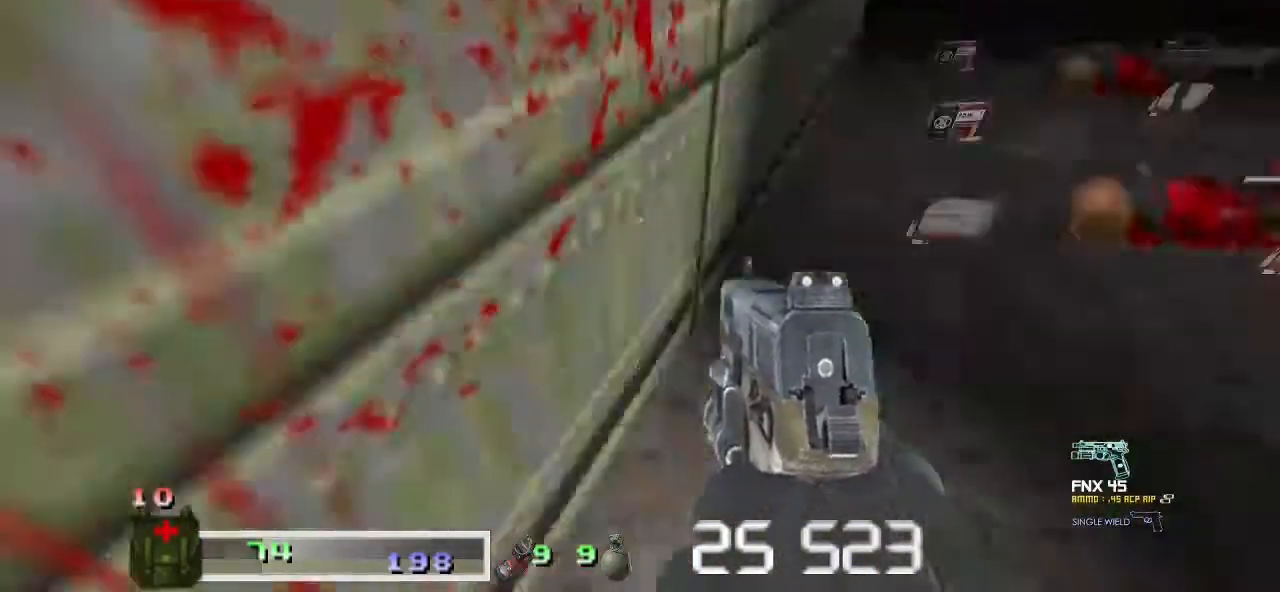
{"keys": ["shift", "w"], "mouse": [], "events": [[33, "d", "down"], [167, "d", "up"], [267, "shift", "down"]]}
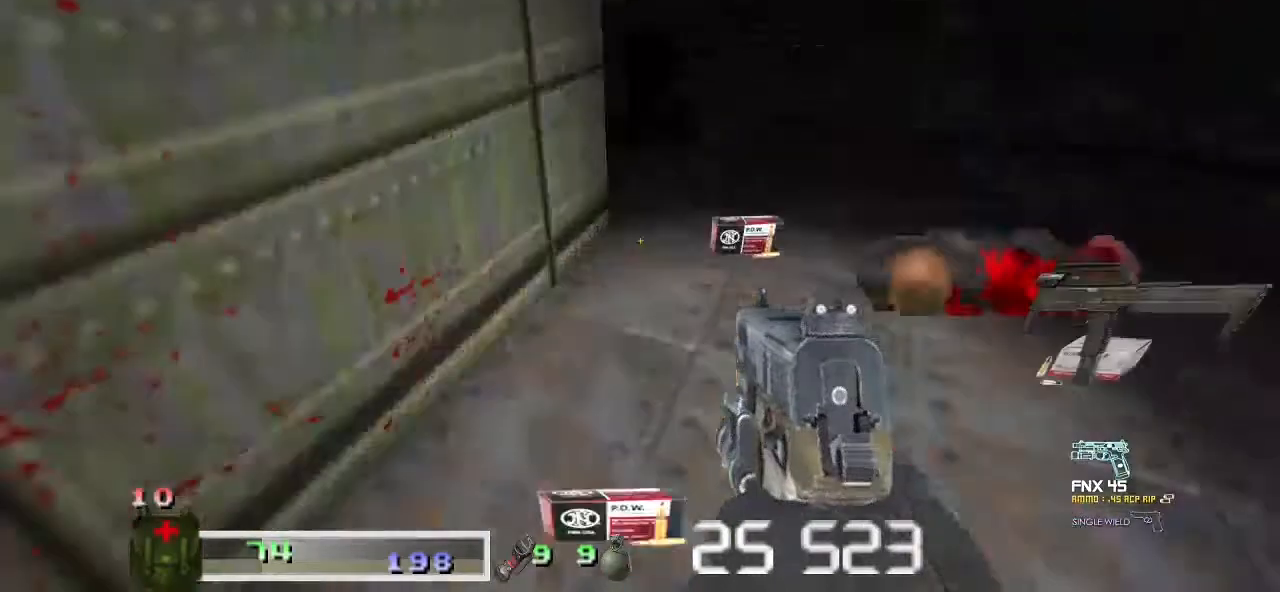
{"keys": ["a", "shift", "w"], "mouse": [], "events": [[133, "d", "down"], [233, "d", "up"], [400, "a", "down"]]}
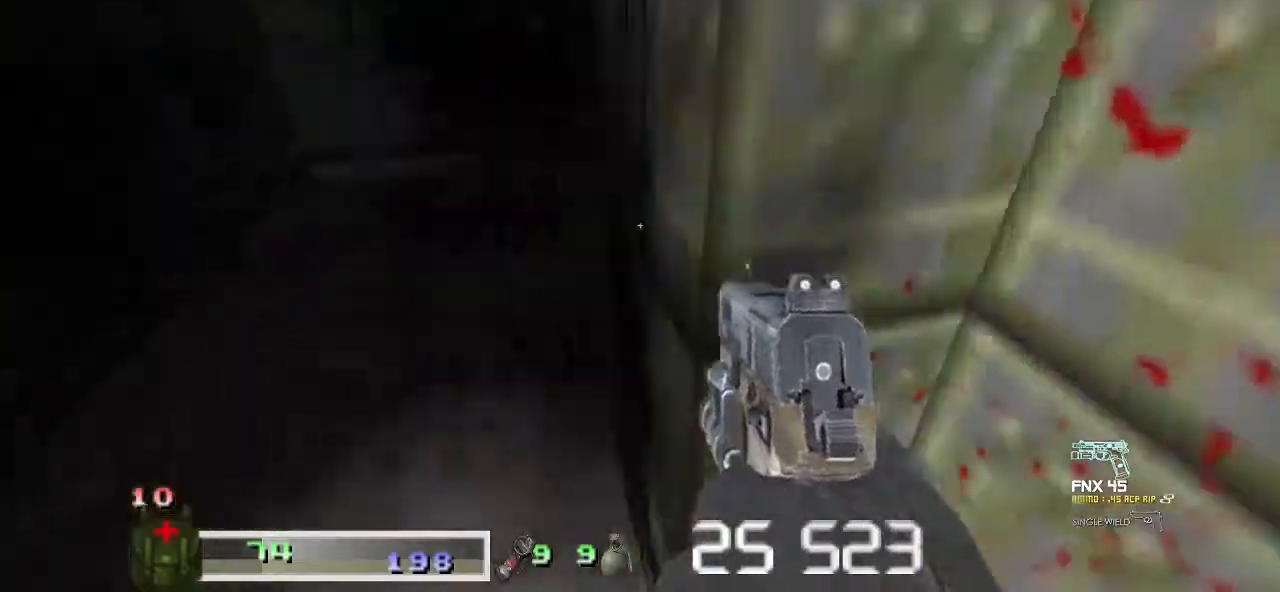
{"keys": ["shift", "w"], "mouse": [], "events": [[233, "a", "up"]]}
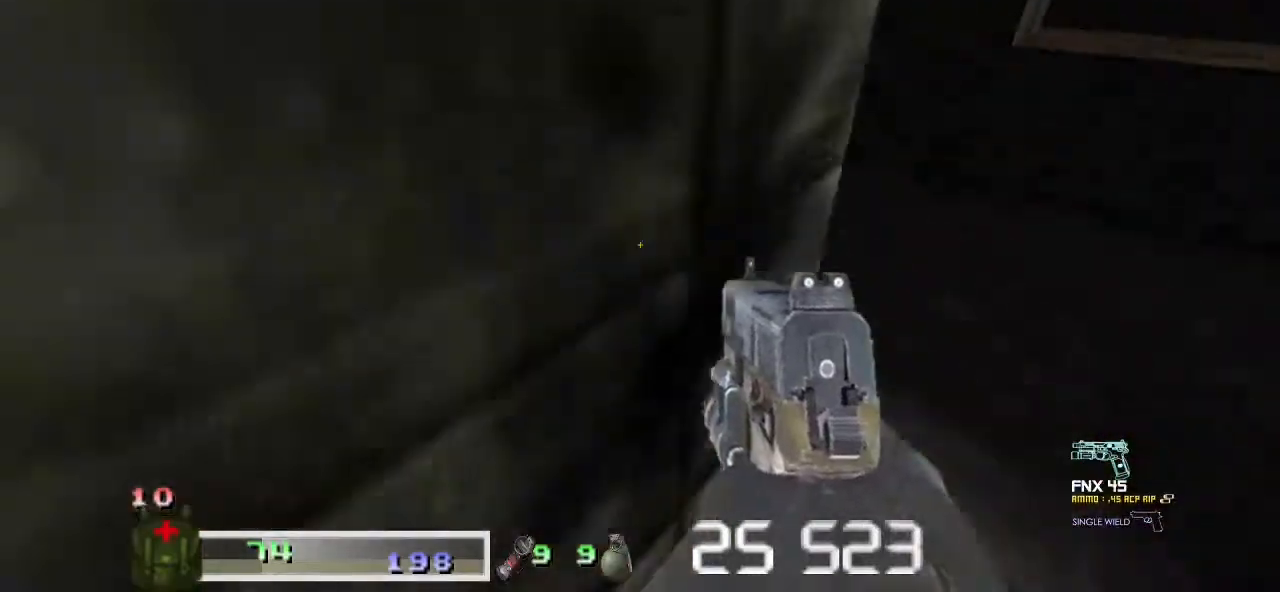
{"keys": ["a", "shift", "w"], "mouse": [], "events": [[67, "d", "down"], [300, "d", "up"], [400, "a", "down"]]}
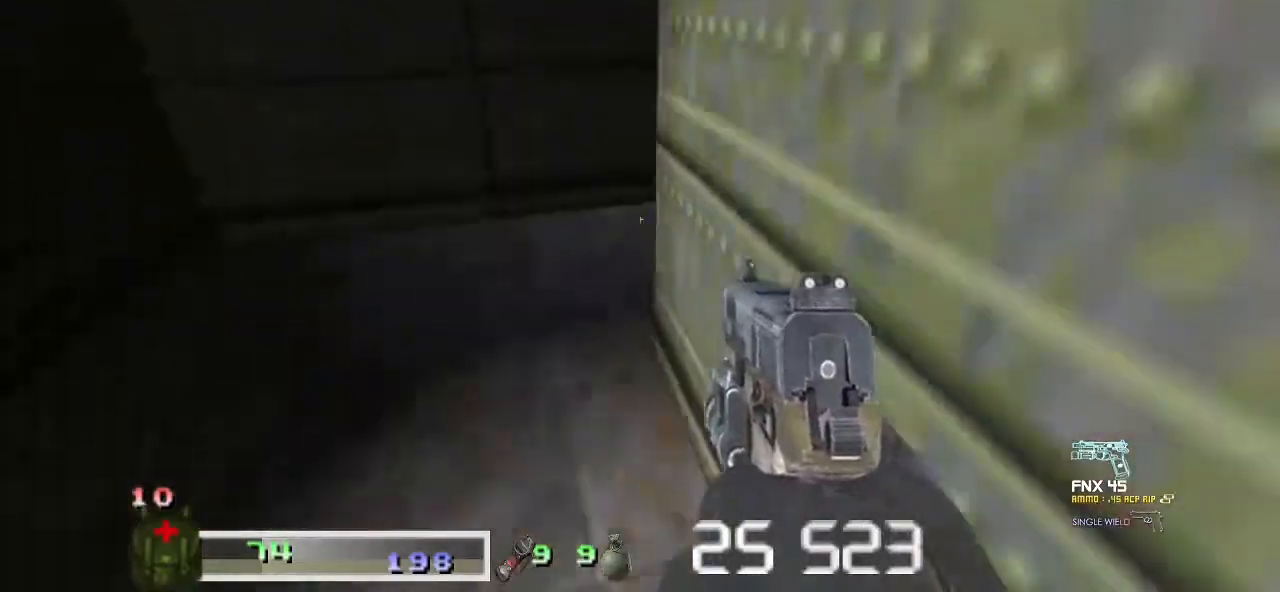
{"keys": ["shift", "w"], "mouse": [], "events": [[267, "a", "up"]]}
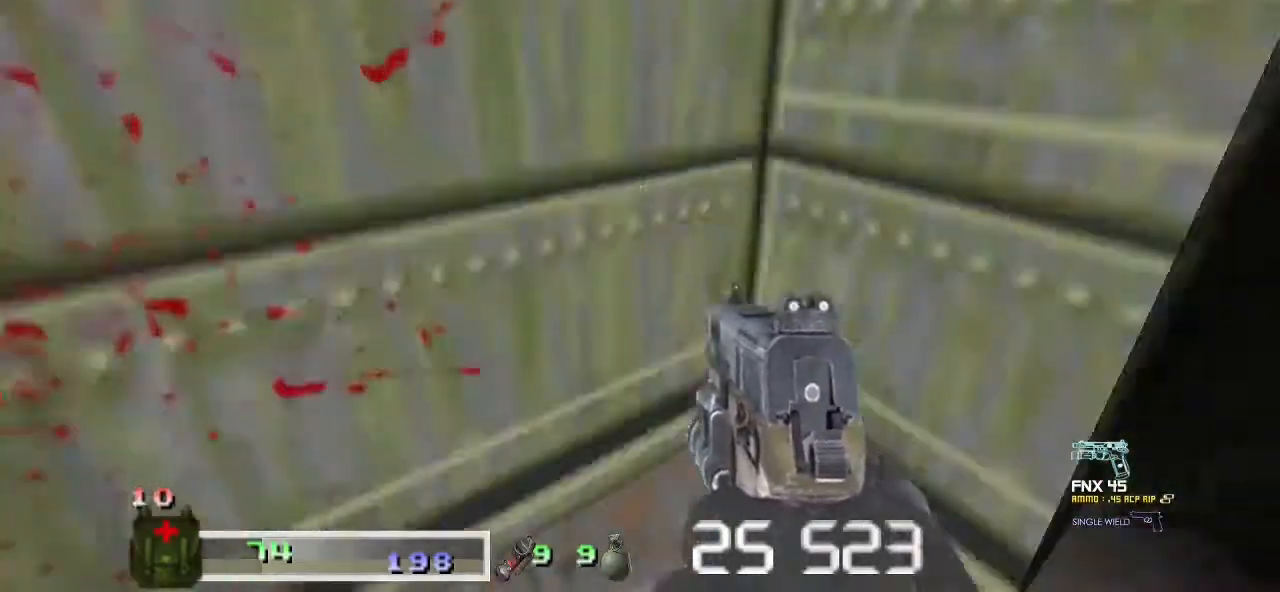
{"keys": ["shift", "w"], "mouse": [], "events": []}
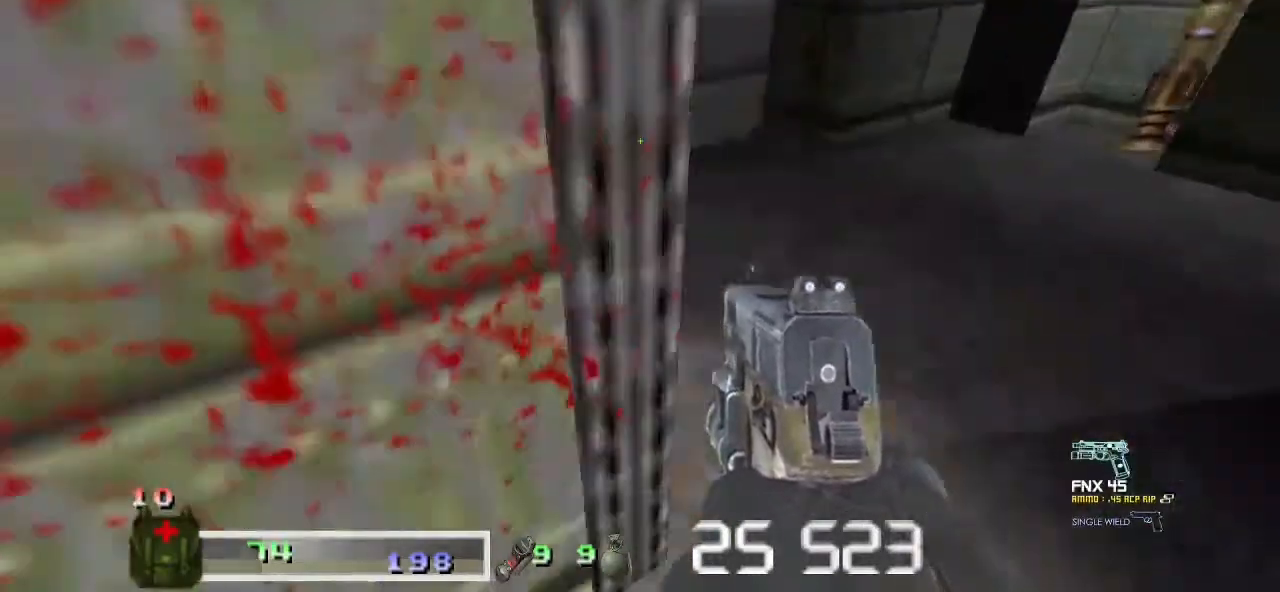
{"keys": ["a", "shift", "w"], "mouse": [], "events": [[33, "d", "down"], [267, "d", "up"], [300, "a", "down"]]}
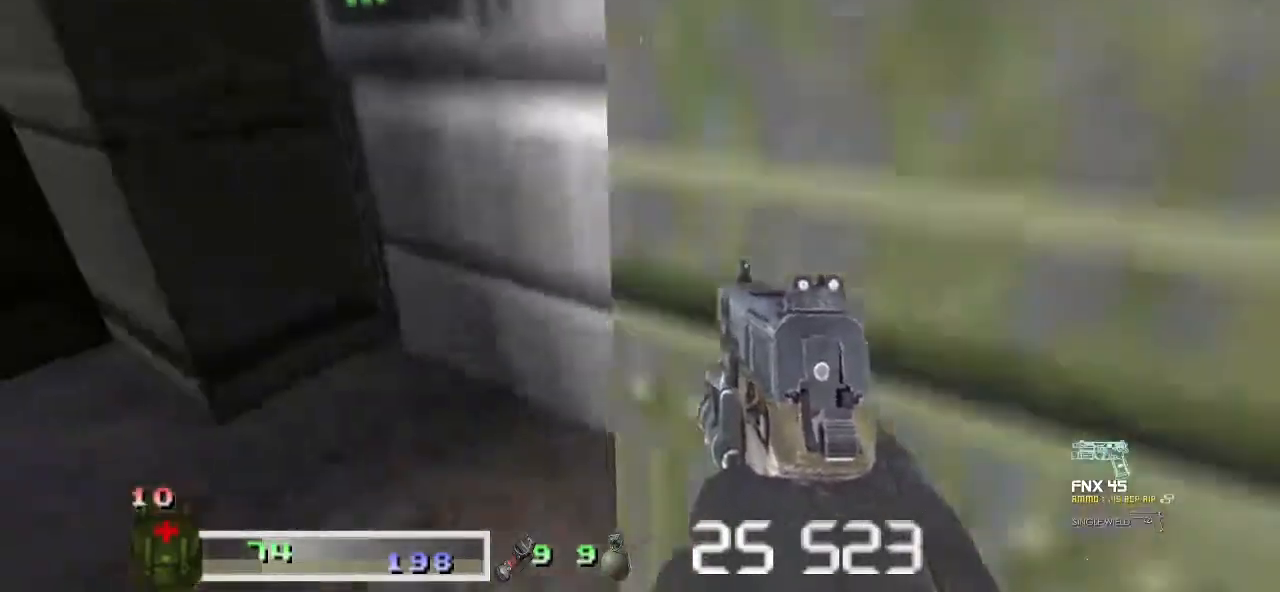
{"keys": ["a", "shift", "w"], "mouse": [], "events": []}
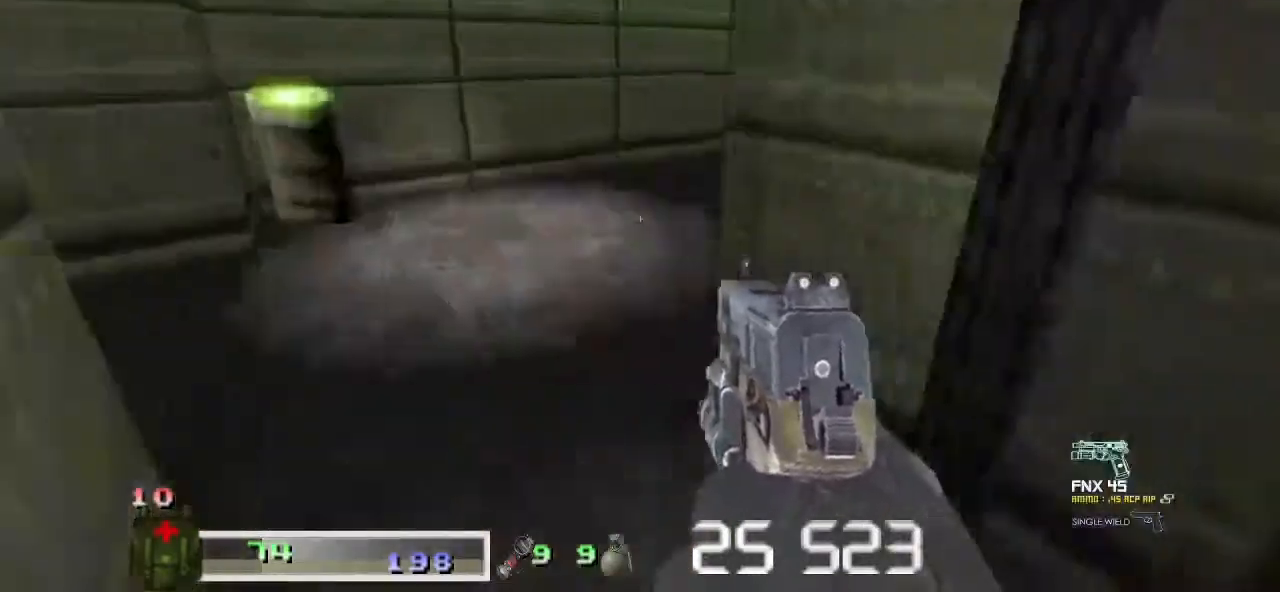
{"keys": ["m2", "w"], "mouse": ["right"], "events": [[367, "a", "up"], [367, "m2", "down"], [367, "mouse_right", "down"], [367, "shift", "up"]]}
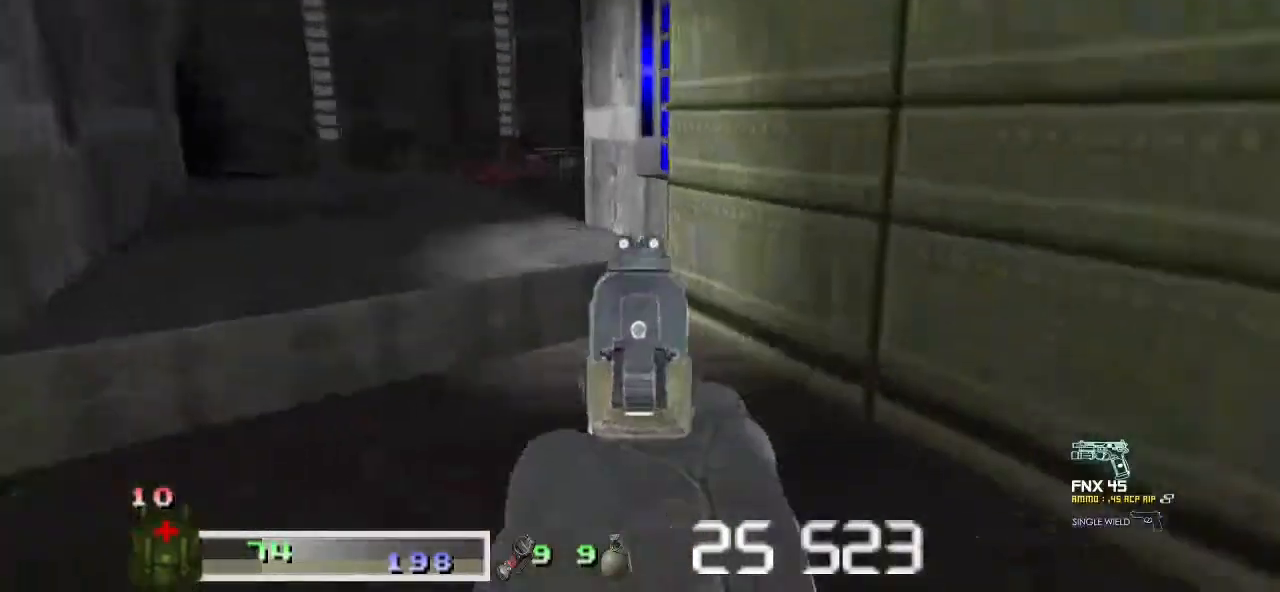
{"keys": ["a", "w"], "mouse": [], "events": [[33, "m2", "up"], [33, "mouse_right", "up"], [133, "a", "down"]]}
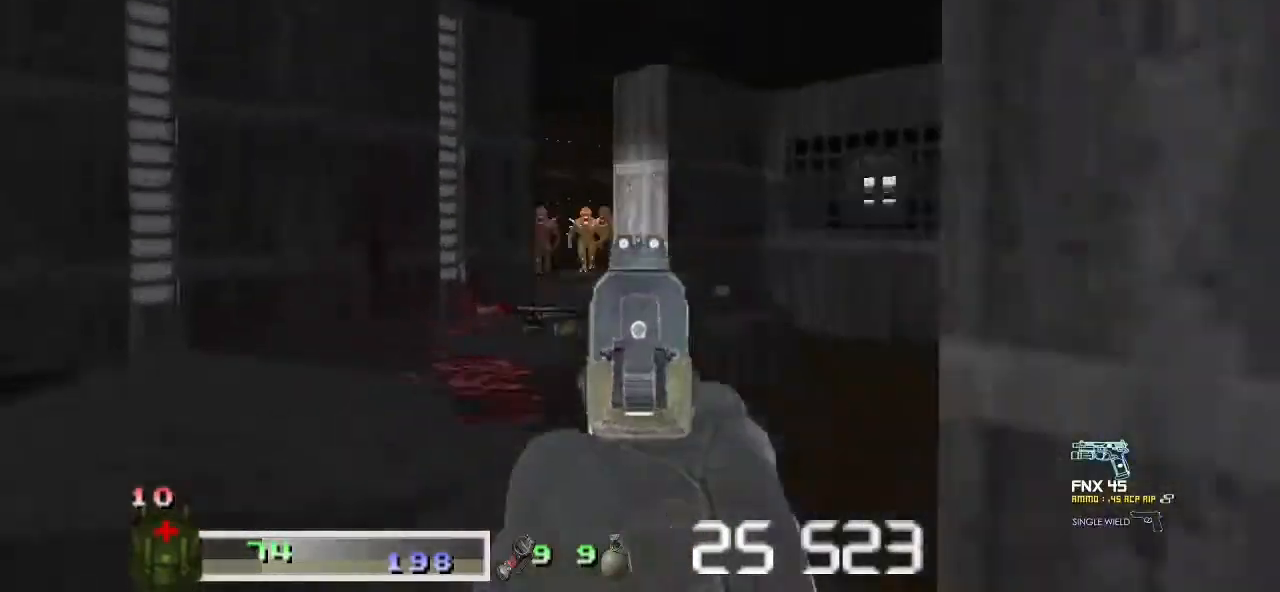
{"keys": ["m1"], "mouse": ["left"], "events": [[33, "a", "up"], [33, "w", "up"], [467, "m1", "down"], [467, "mouse_left", "down"]]}
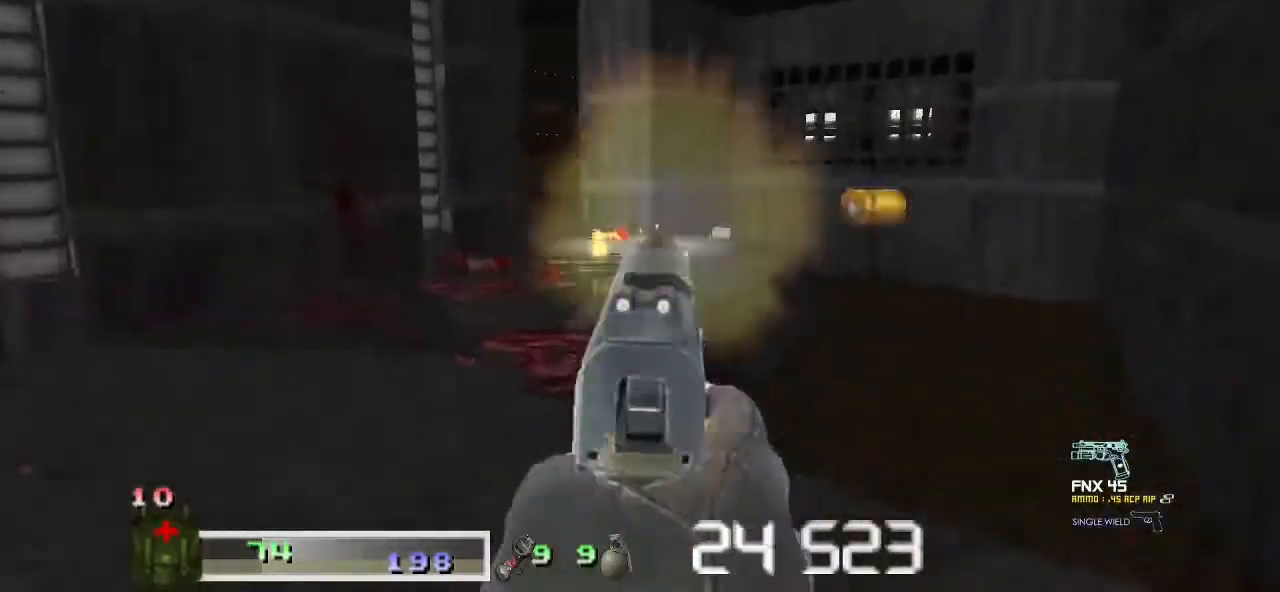
{"keys": ["d", "m1"], "mouse": ["left"], "events": [[67, "d", "down"], [67, "m1", "up"], [67, "mouse_left", "up"], [100, "d", "up"], [100, "m1", "down"], [133, "a", "down"], [133, "mouse_left", "down"], [200, "m1", "up"], [200, "mouse_left", "up"], [233, "a", "up"], [233, "d", "down"], [267, "mouse_left", "down"], [300, "m1", "down"], [333, "a", "down"], [333, "d", "up"], [367, "mouse_left", "up"], [400, "m1", "up"], [433, "a", "up"], [433, "d", "down"], [433, "m1", "down"], [433, "mouse_left", "down"]]}
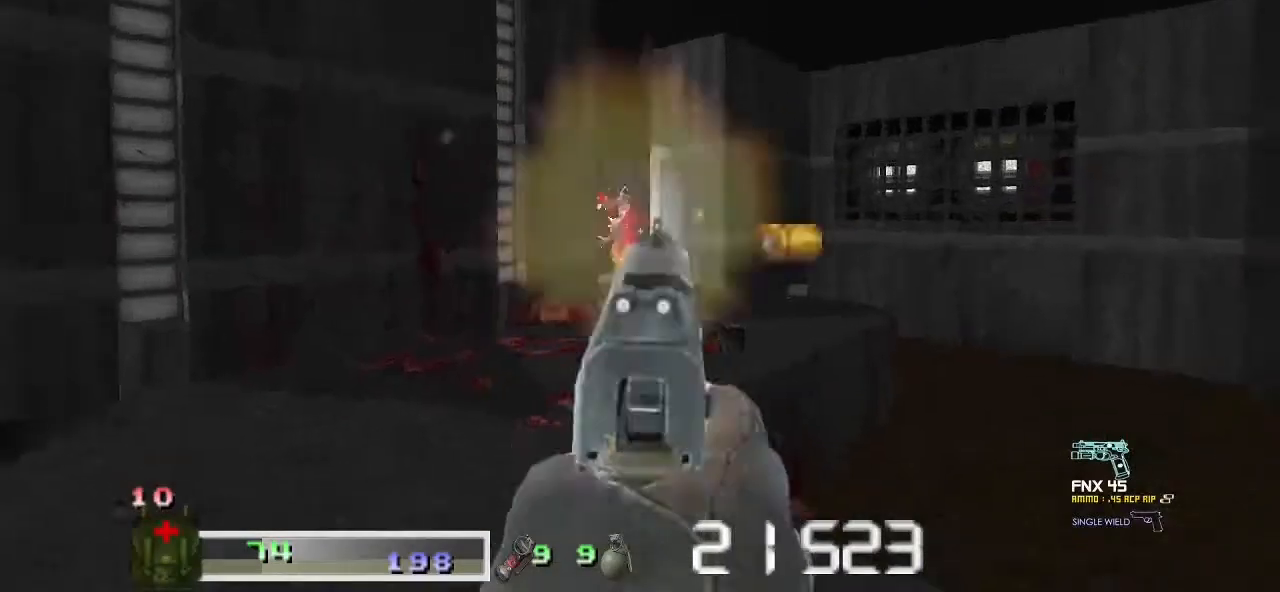
{"keys": ["d"], "mouse": [], "events": [[33, "a", "down"], [33, "d", "up"], [33, "m1", "up"], [33, "mouse_left", "up"], [67, "m1", "down"], [67, "mouse_left", "down"], [133, "a", "up"], [133, "d", "down"], [167, "m1", "up"], [167, "mouse_left", "up"], [200, "d", "up"], [267, "d", "down"], [267, "m1", "down"], [267, "mouse_left", "down"], [300, "m1", "up"], [300, "mouse_left", "up"], [367, "d", "up"], [400, "a", "down"], [400, "m1", "down"], [400, "mouse_left", "down"], [433, "a", "up"], [433, "d", "down"], [500, "m1", "up"], [500, "mouse_left", "up"]]}